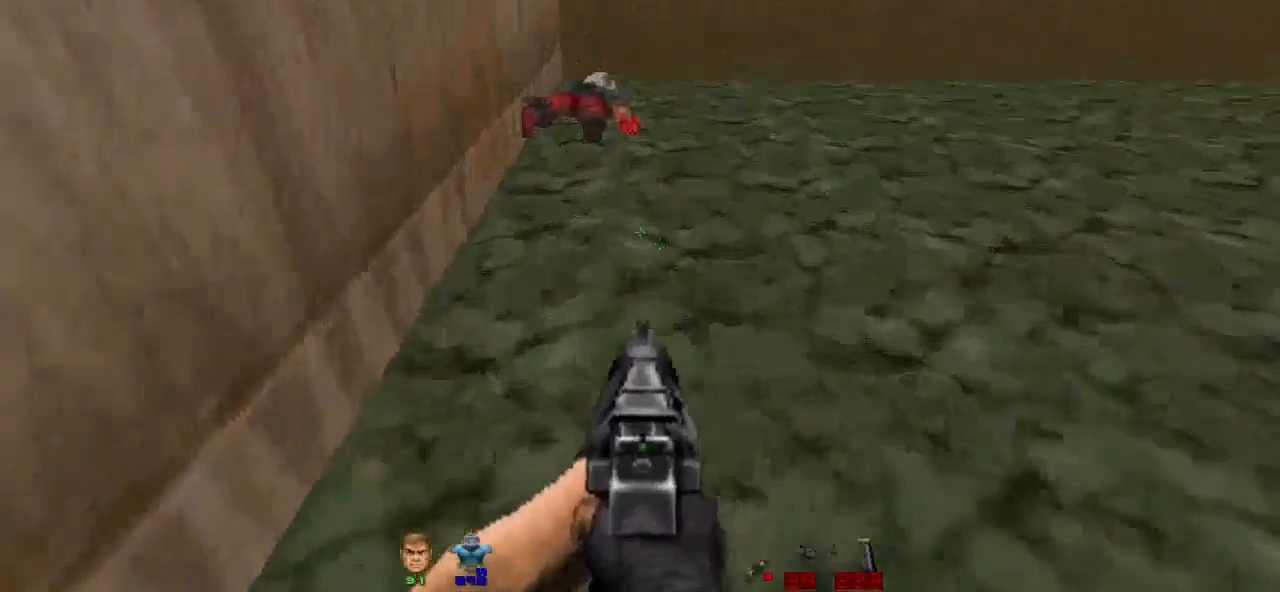
Gameplay with keyboard and mouse; each line is a JSON object with the keys and mouse buttons held at the frame after it. "events" lists presses ("down") and releases ("up") of "a", "alt", "b", "c", "caps_lock", "ctrl", "d", "e", "escape", "f", "g", "h", "i", "j", "k", "l", "m", "n", "o", "p", "q", "r", "s", "shift", "space", "super", "t", "tab", "u", "v", "w", "x", "y", "z", "mouse_left" and "mouse_right" between this image and that frame as [ms after this image, input, new state], when the widget could be followed in between. "mouse_left", "mouse_right" = the "left", "right" buttons of the "mouse" list. No other keys are recorded. Not read: mouse_move.
{"keys": ["e"], "mouse": [], "events": [[400, "e", "down"], [500, "w", "up"]]}
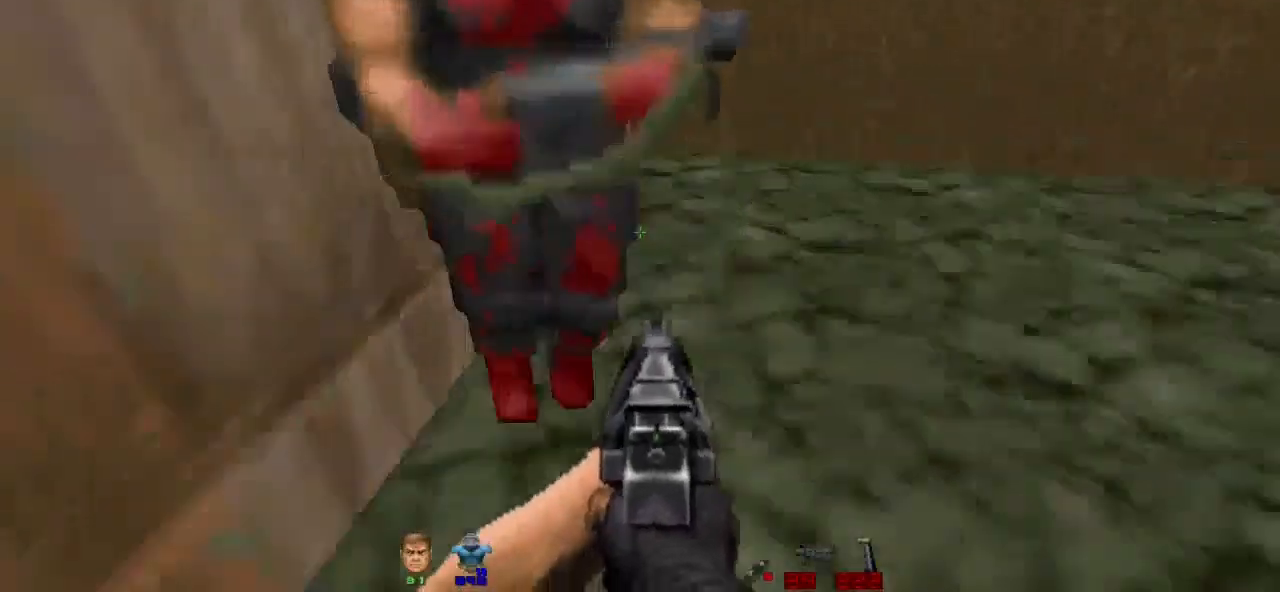
{"keys": [], "mouse": [], "events": [[67, "e", "up"]]}
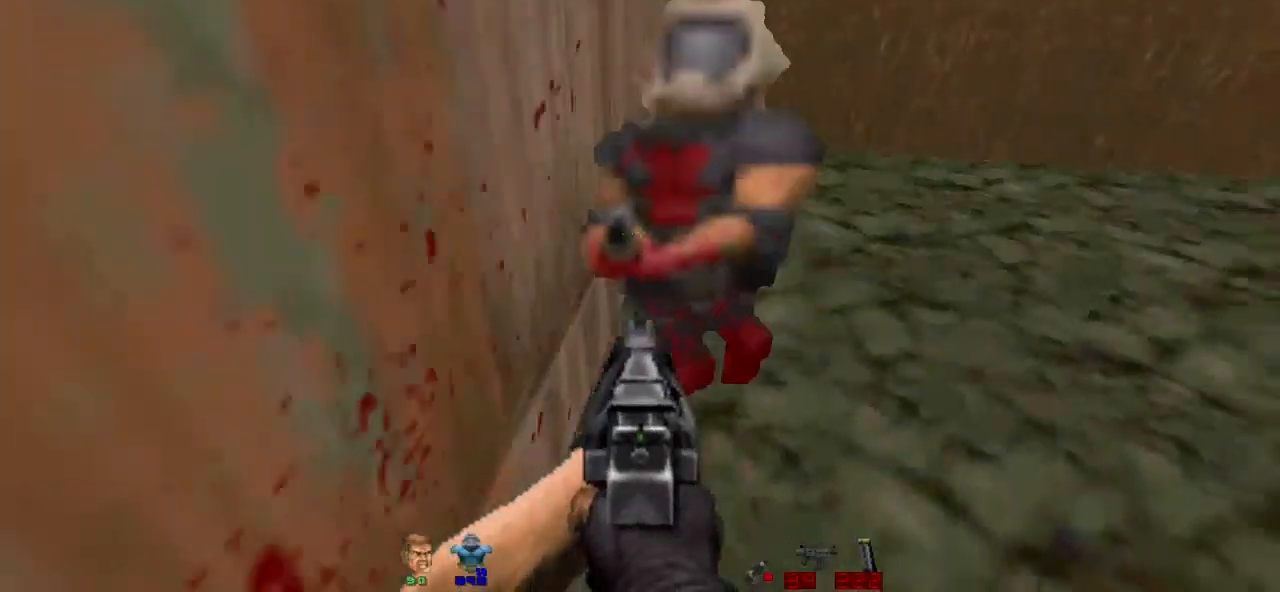
{"keys": [], "mouse": [], "events": [[267, "w", "down"], [367, "q", "down"], [433, "w", "up"], [500, "q", "up"]]}
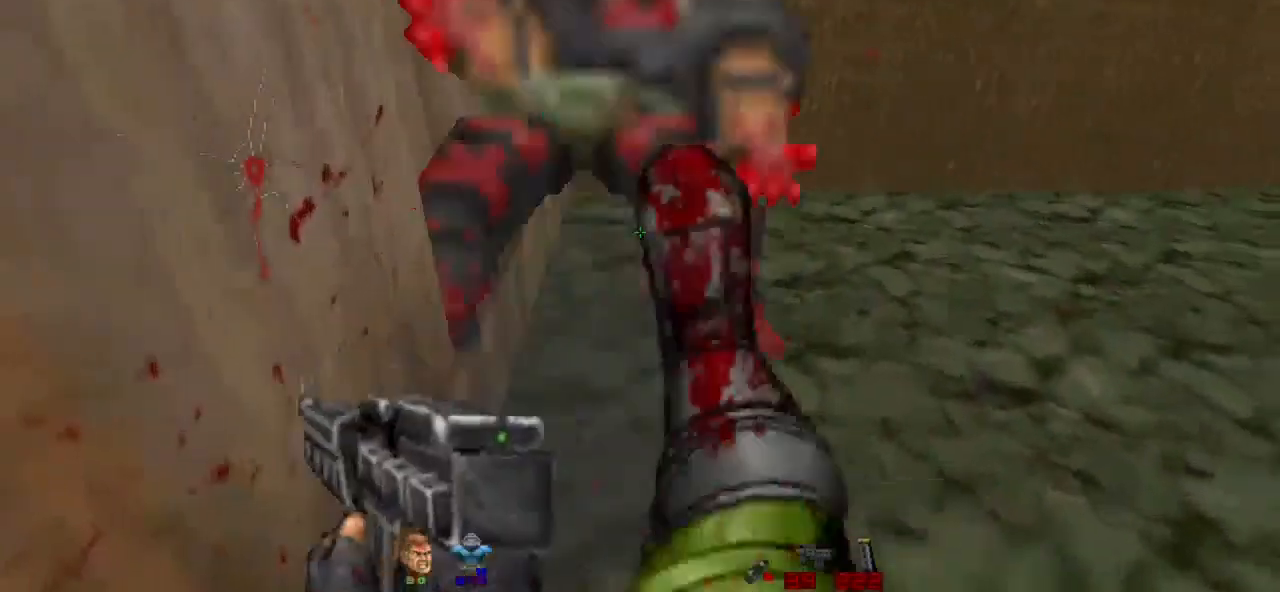
{"keys": ["w"], "mouse": [], "events": [[67, "w", "down"]]}
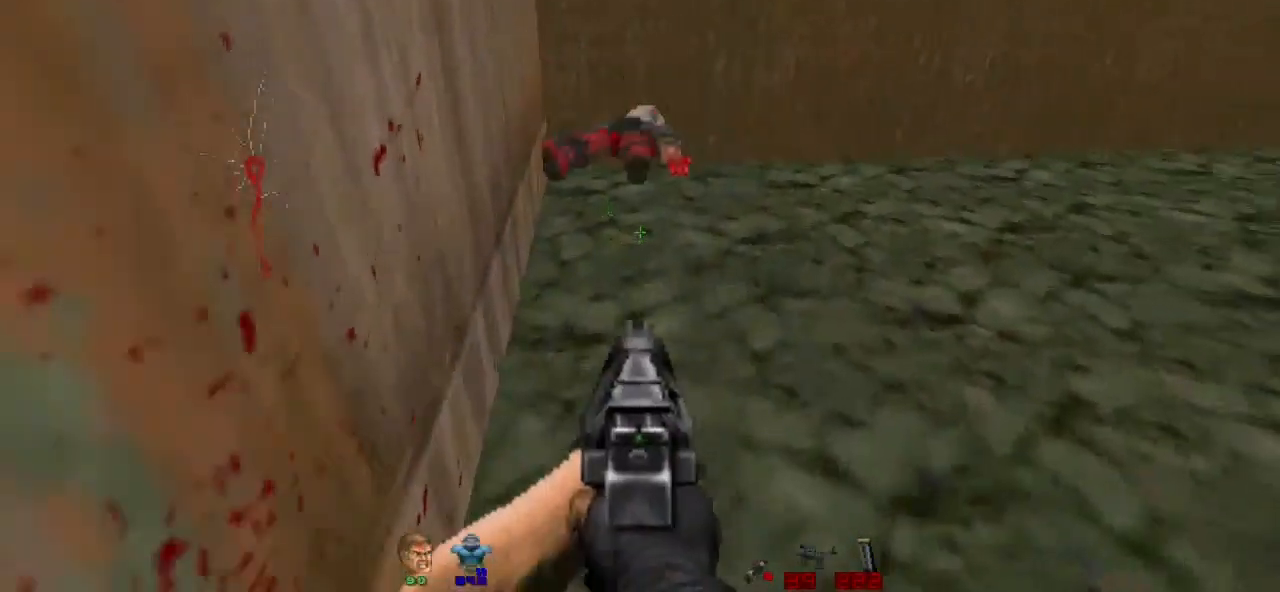
{"keys": ["e", "w"], "mouse": [], "events": [[467, "e", "down"]]}
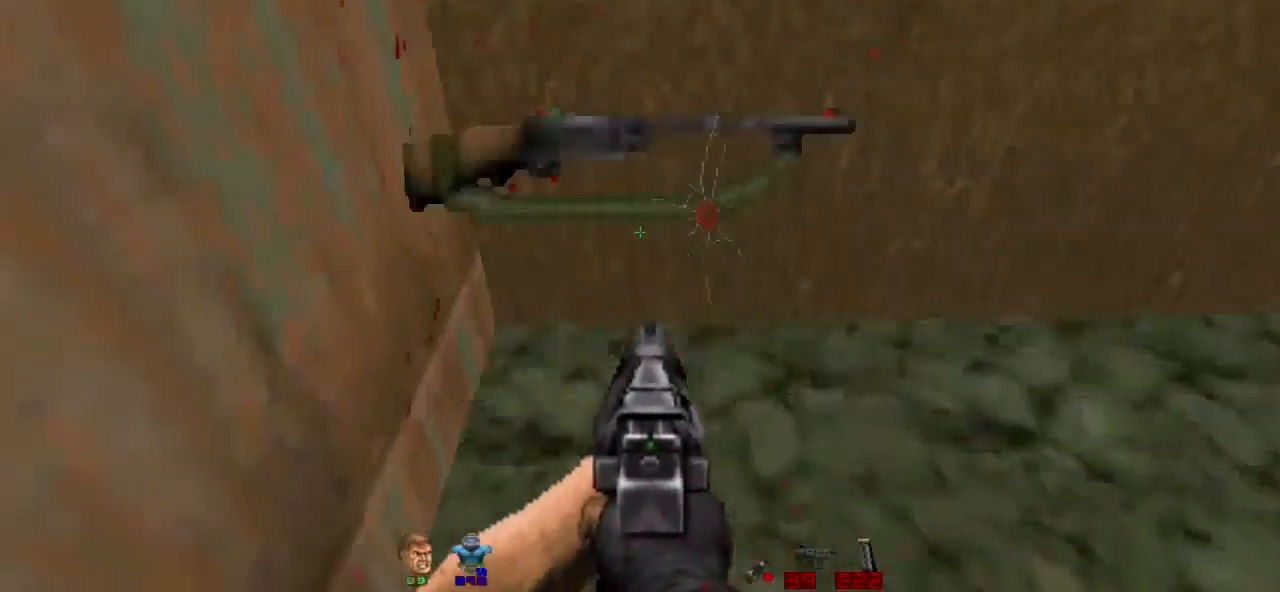
{"keys": [], "mouse": [], "events": [[67, "w", "up"], [100, "e", "up"]]}
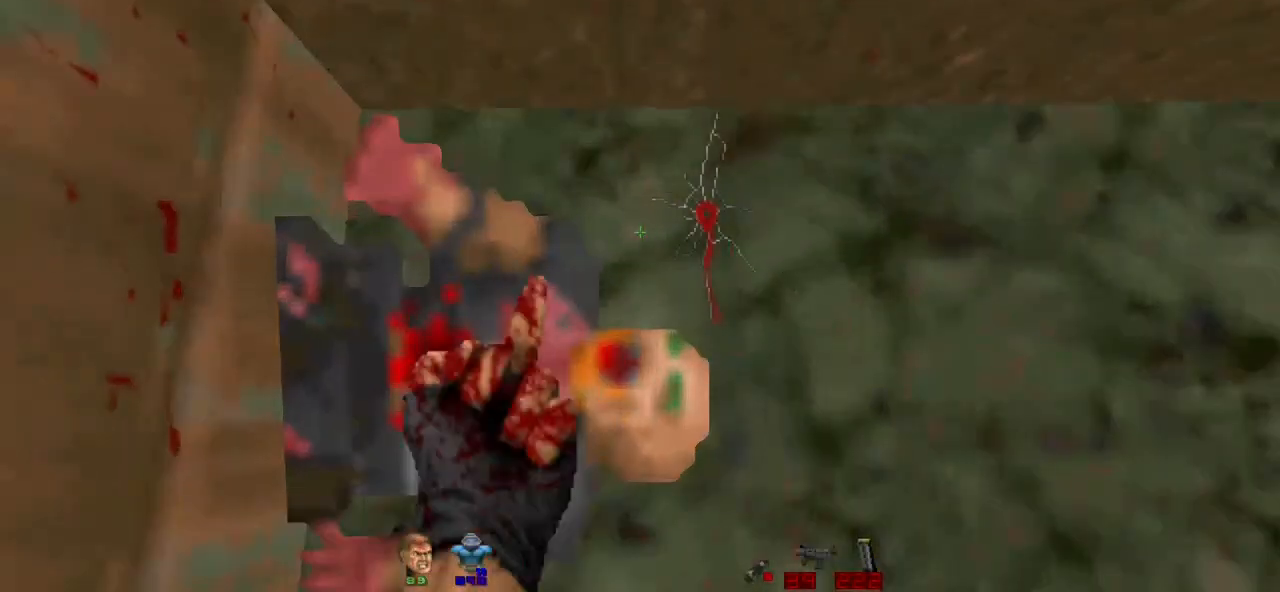
{"keys": [], "mouse": [], "events": []}
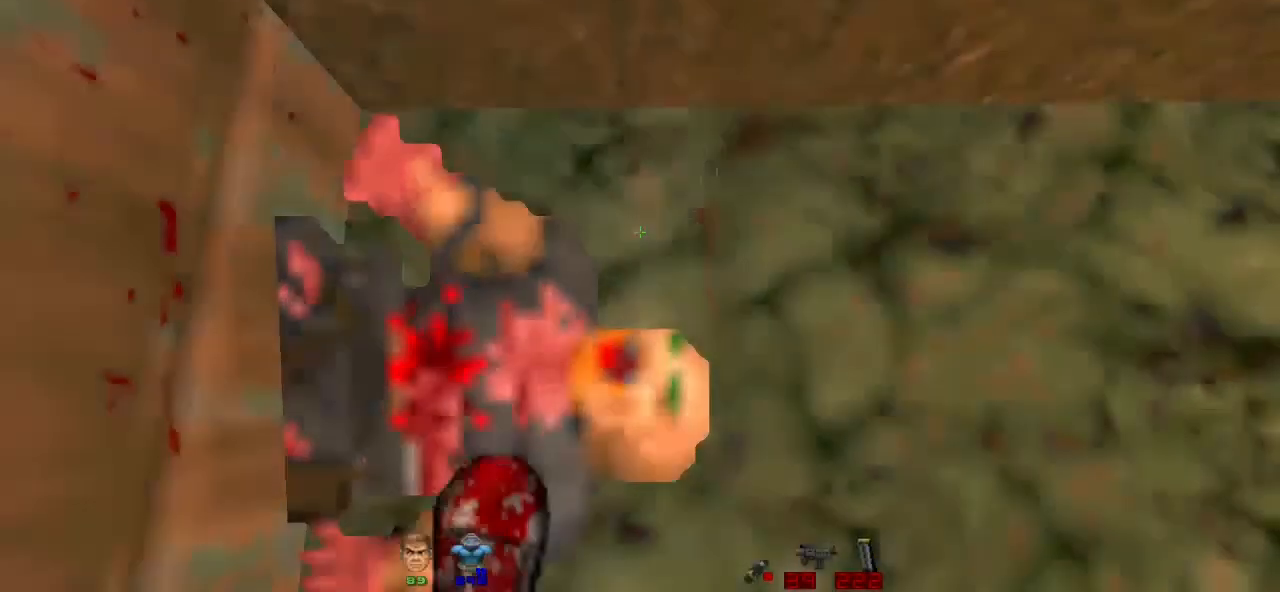
{"keys": [], "mouse": [], "events": []}
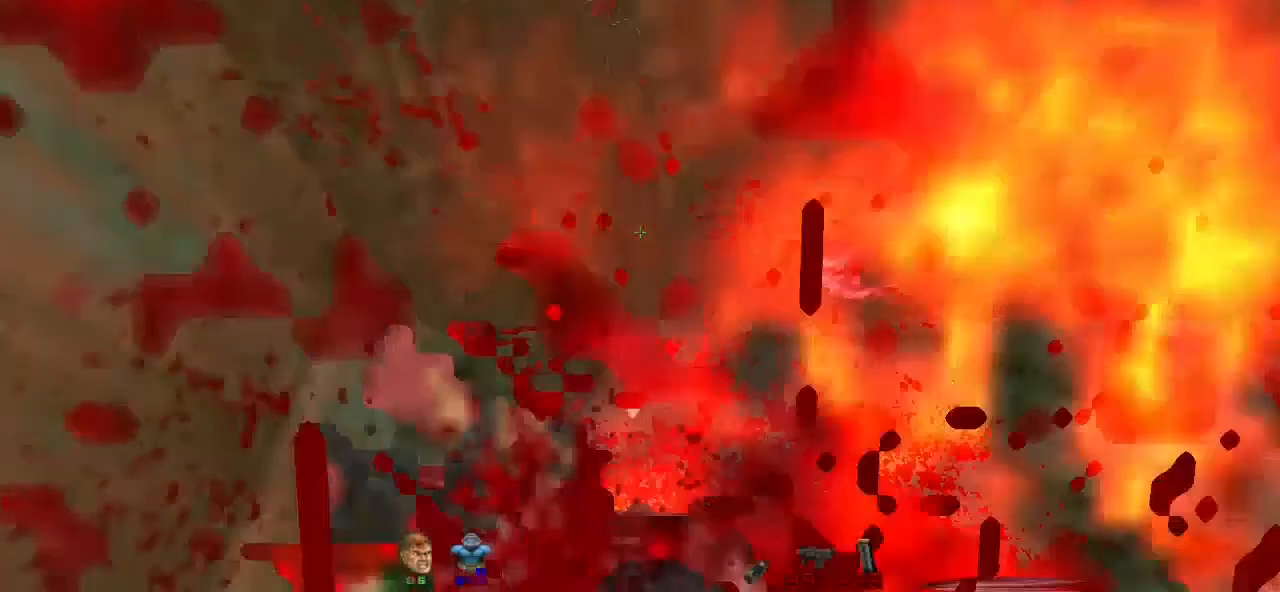
{"keys": [], "mouse": [], "events": []}
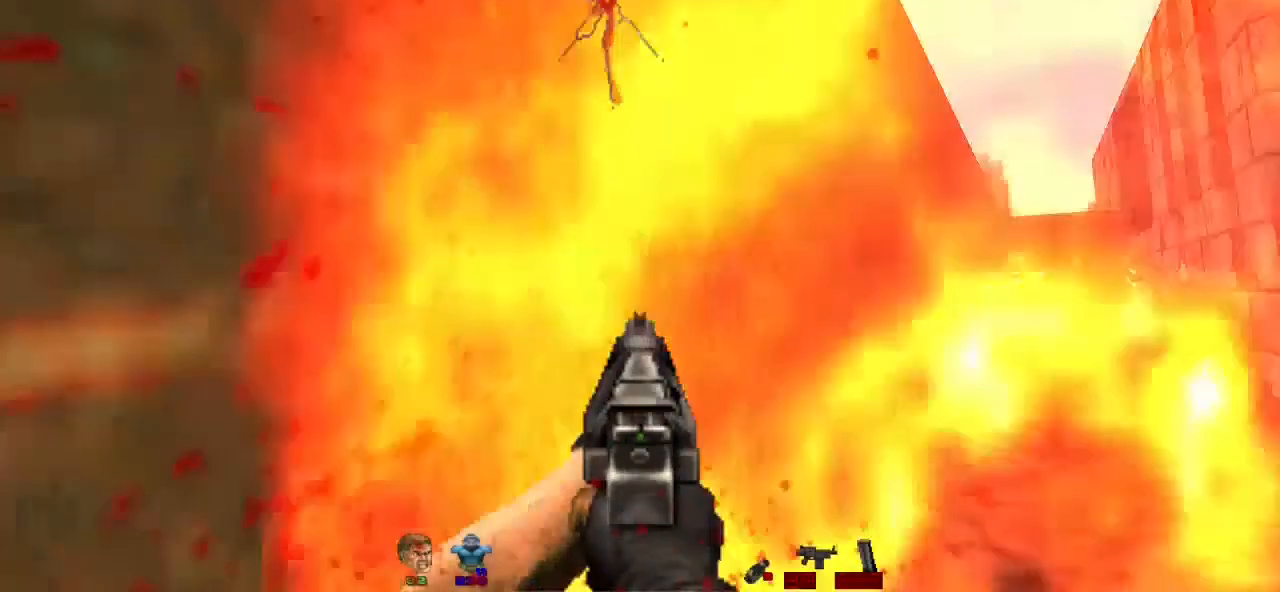
{"keys": [], "mouse": [], "events": [[300, "d", "down"], [433, "d", "up"]]}
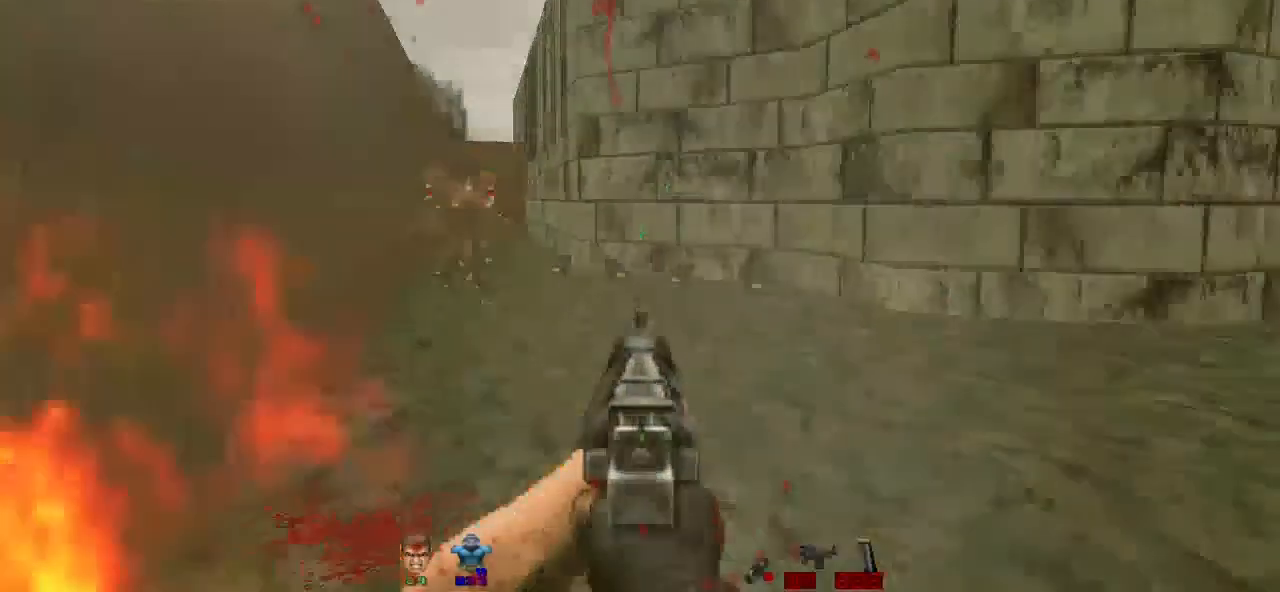
{"keys": [], "mouse": ["left"], "events": [[100, "mouse_left", "down"], [333, "d", "down"], [500, "d", "up"]]}
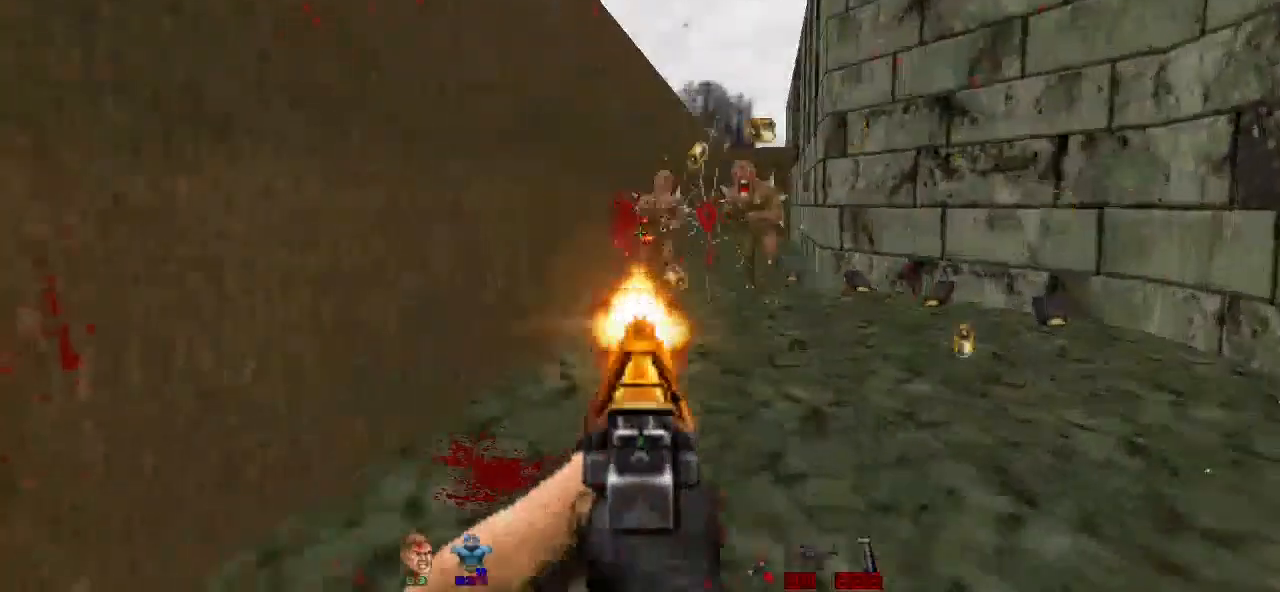
{"keys": [], "mouse": ["left"], "events": [[333, "d", "down"], [433, "d", "up"]]}
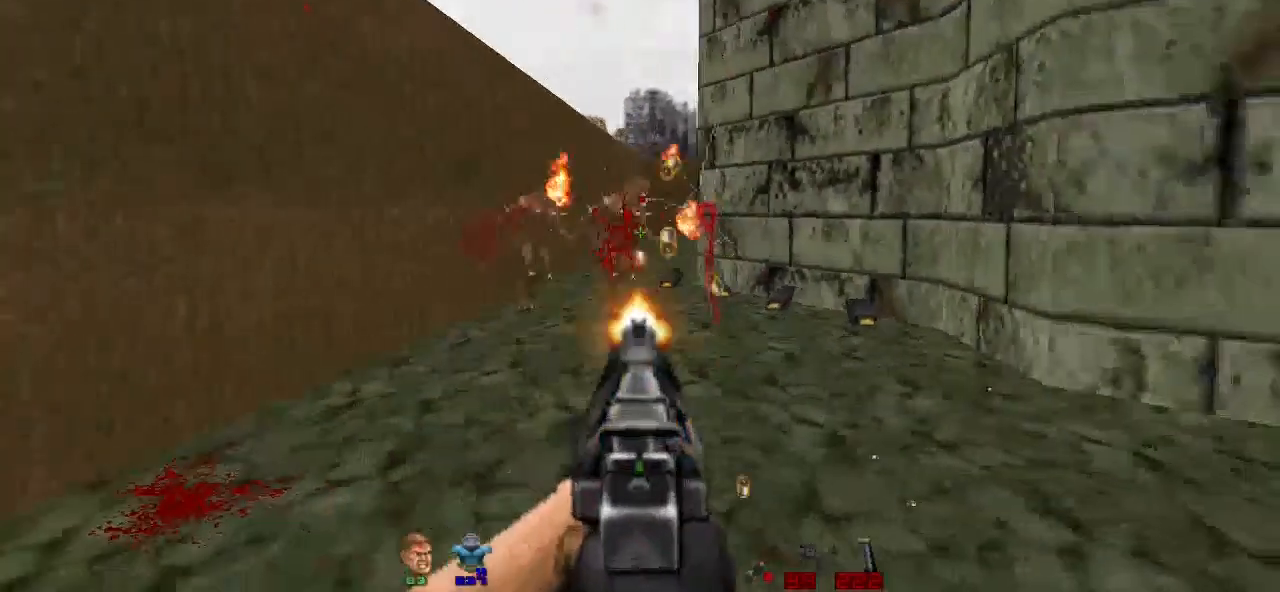
{"keys": [], "mouse": ["left"], "events": [[267, "d", "down"], [433, "d", "up"]]}
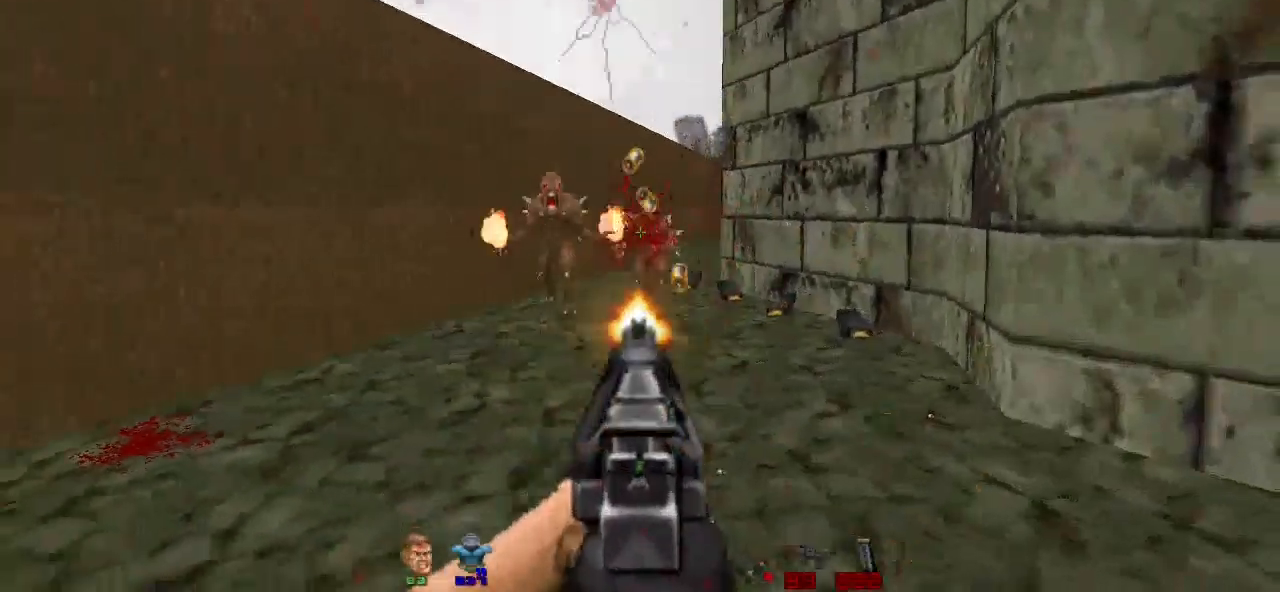
{"keys": ["a", "w"], "mouse": [], "events": [[33, "mouse_left", "up"], [33, "w", "down"], [100, "a", "down"], [233, "a", "up"], [367, "a", "down"]]}
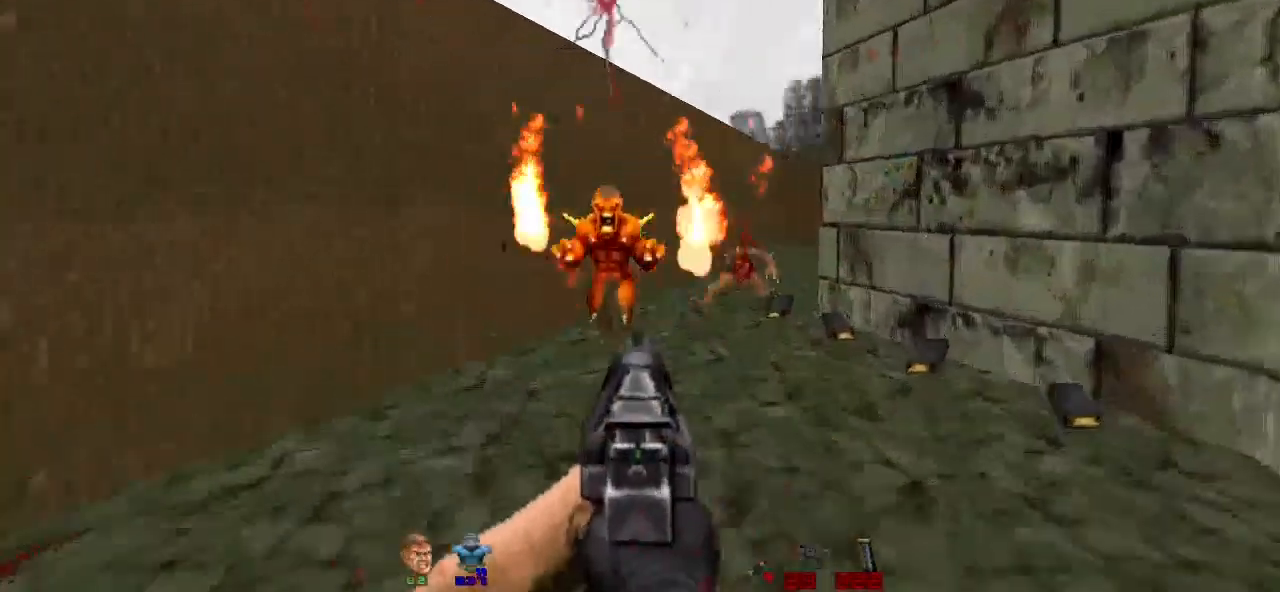
{"keys": [], "mouse": [], "events": [[67, "a", "up"], [333, "q", "down"], [467, "q", "up"], [467, "w", "up"]]}
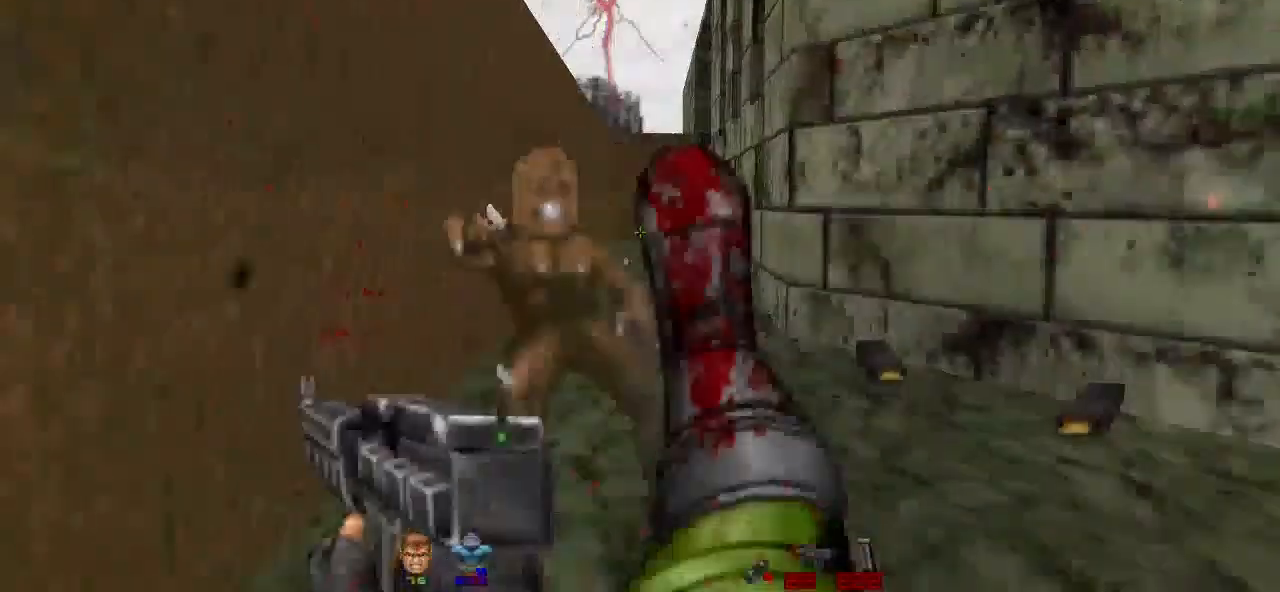
{"keys": ["w"], "mouse": [], "events": [[100, "s", "down"], [200, "s", "up"], [367, "w", "down"]]}
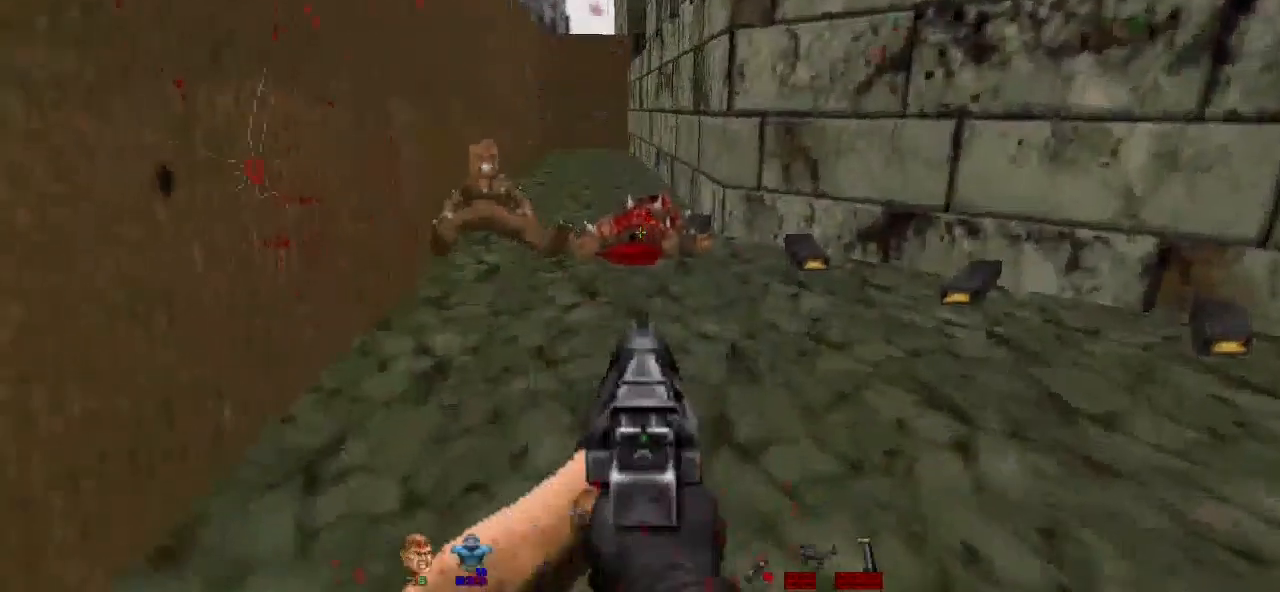
{"keys": ["w"], "mouse": [], "events": []}
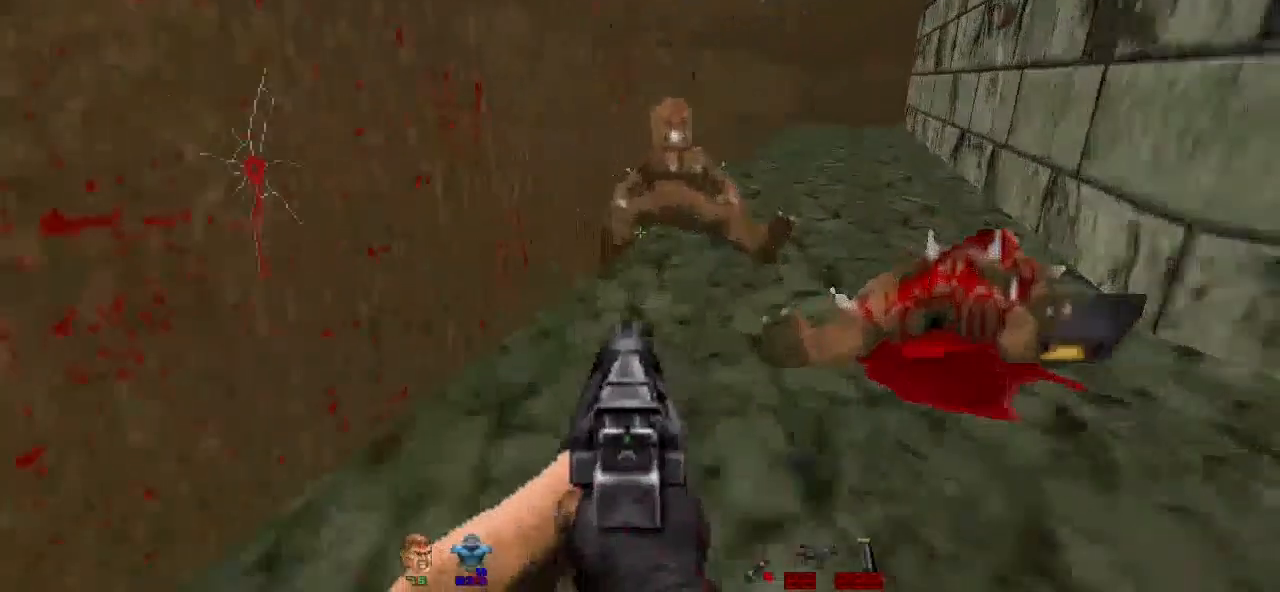
{"keys": [], "mouse": [], "events": [[67, "e", "down"], [100, "w", "up"], [133, "e", "up"]]}
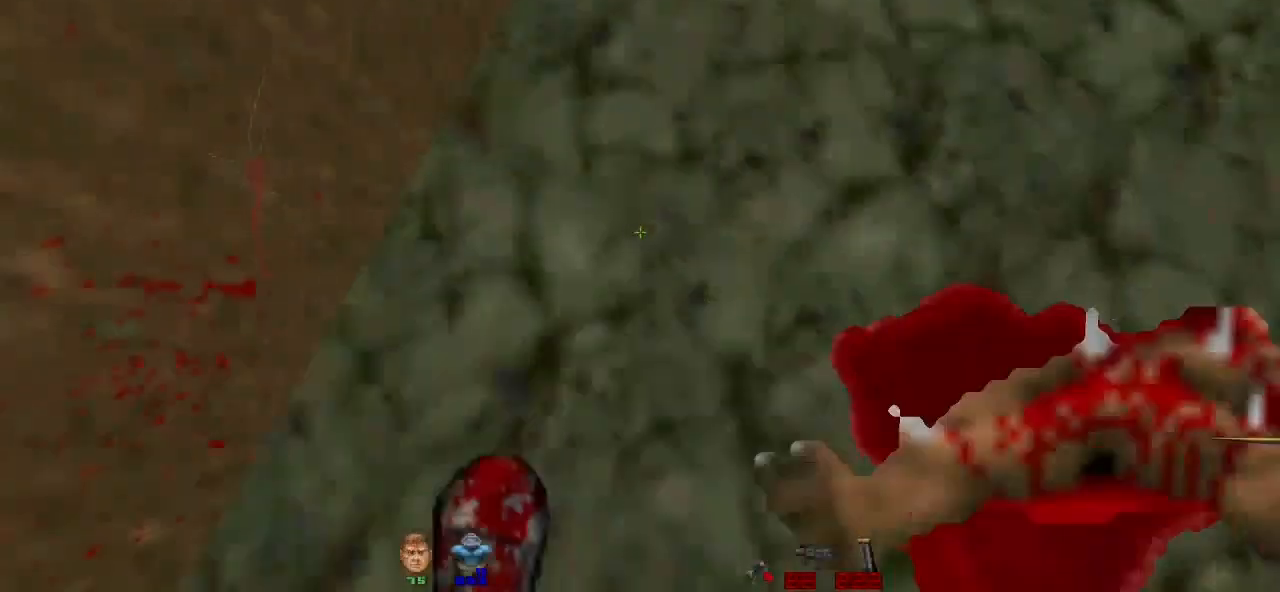
{"keys": [], "mouse": [], "events": [[33, "e", "down"], [100, "e", "up"]]}
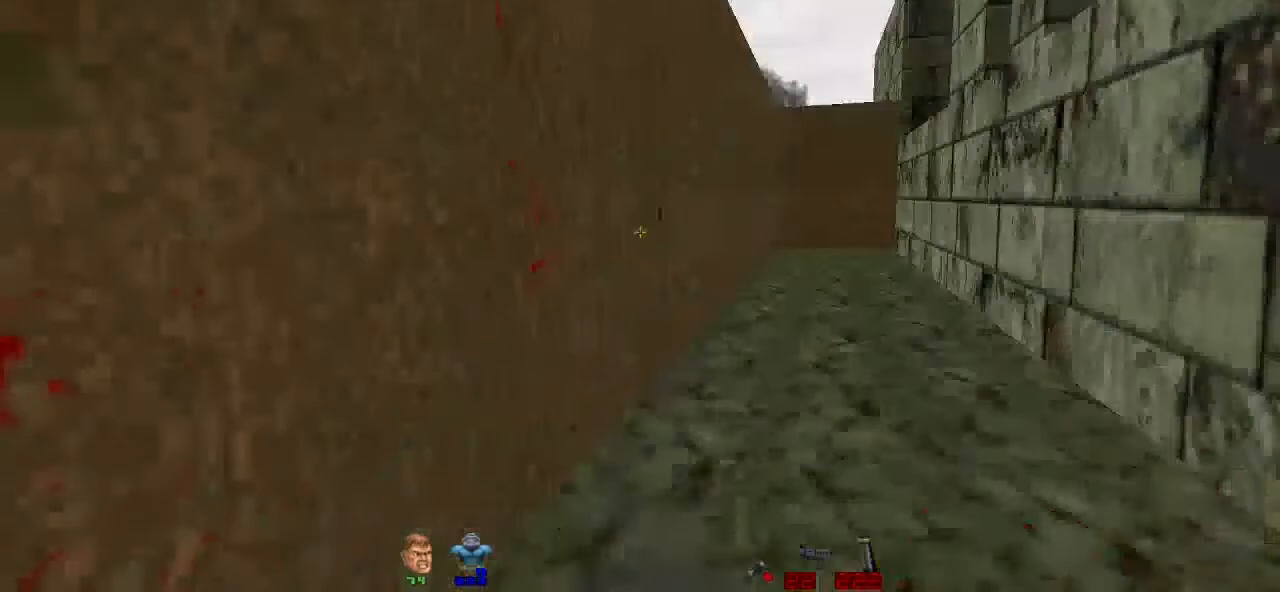
{"keys": ["w"], "mouse": [], "events": [[500, "w", "down"]]}
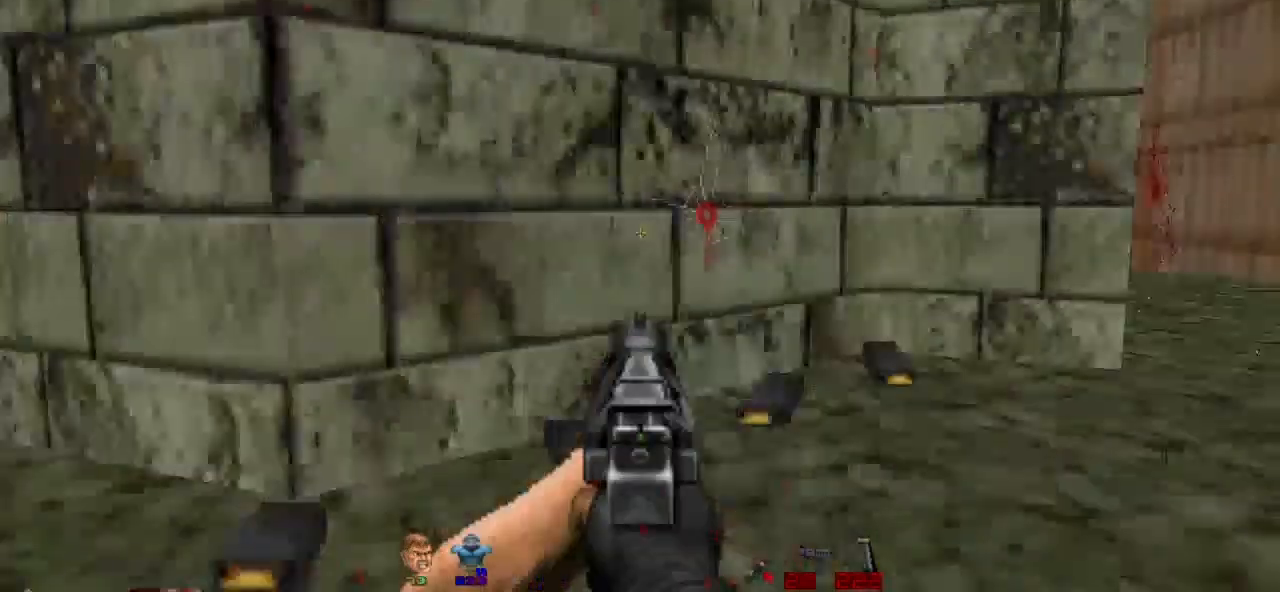
{"keys": ["w"], "mouse": [], "events": [[67, "a", "down"], [267, "a", "up"]]}
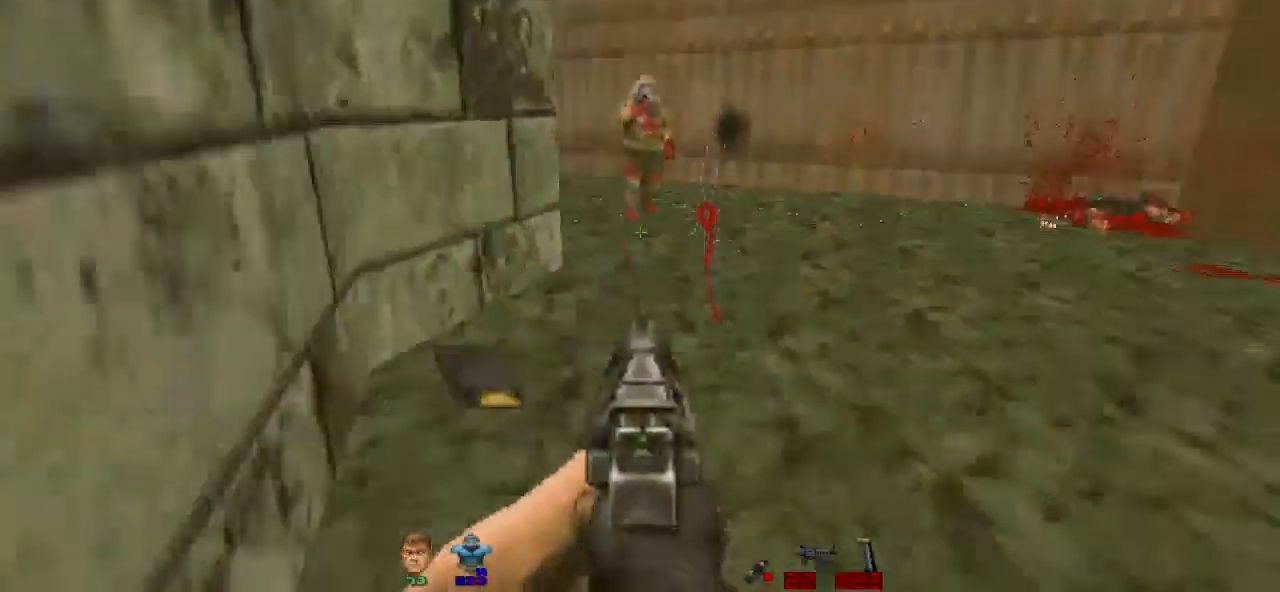
{"keys": [], "mouse": ["left"], "events": [[33, "a", "down"], [133, "a", "up"], [300, "d", "down"], [300, "mouse_left", "down"], [300, "w", "up"], [433, "d", "up"]]}
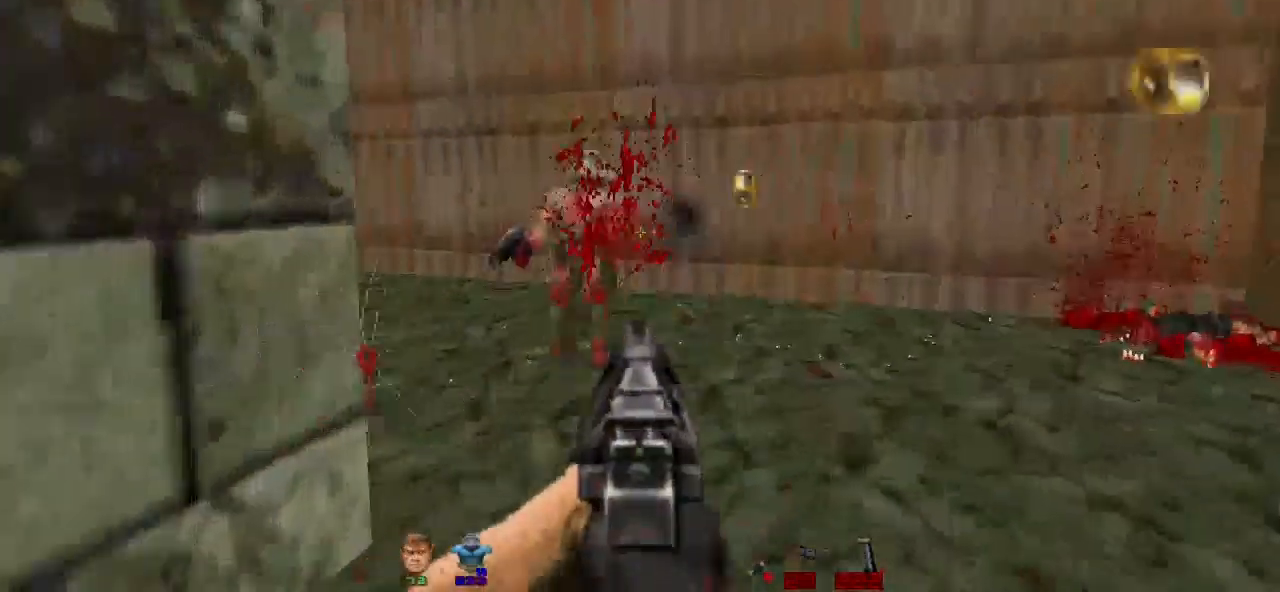
{"keys": ["q", "w"], "mouse": [], "events": [[33, "mouse_left", "up"], [33, "w", "down"], [267, "mouse_left", "down"], [367, "mouse_left", "up"], [500, "q", "down"]]}
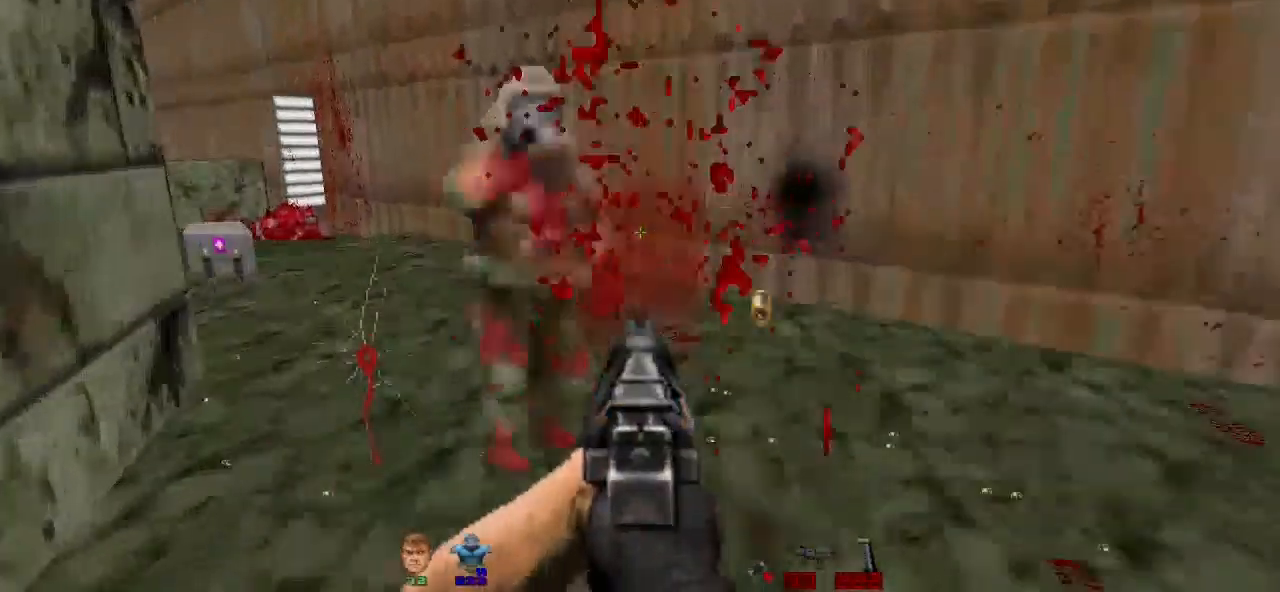
{"keys": [], "mouse": [], "events": [[100, "q", "up"], [300, "e", "down"], [433, "e", "up"], [467, "w", "up"]]}
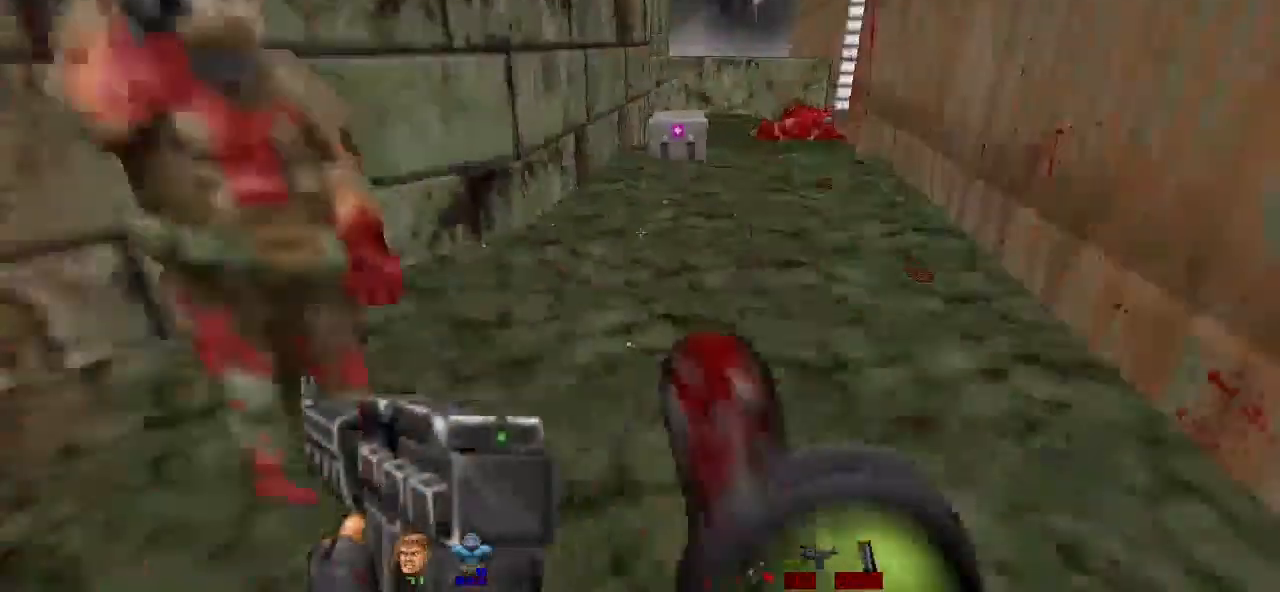
{"keys": ["w"], "mouse": [], "events": [[300, "w", "down"]]}
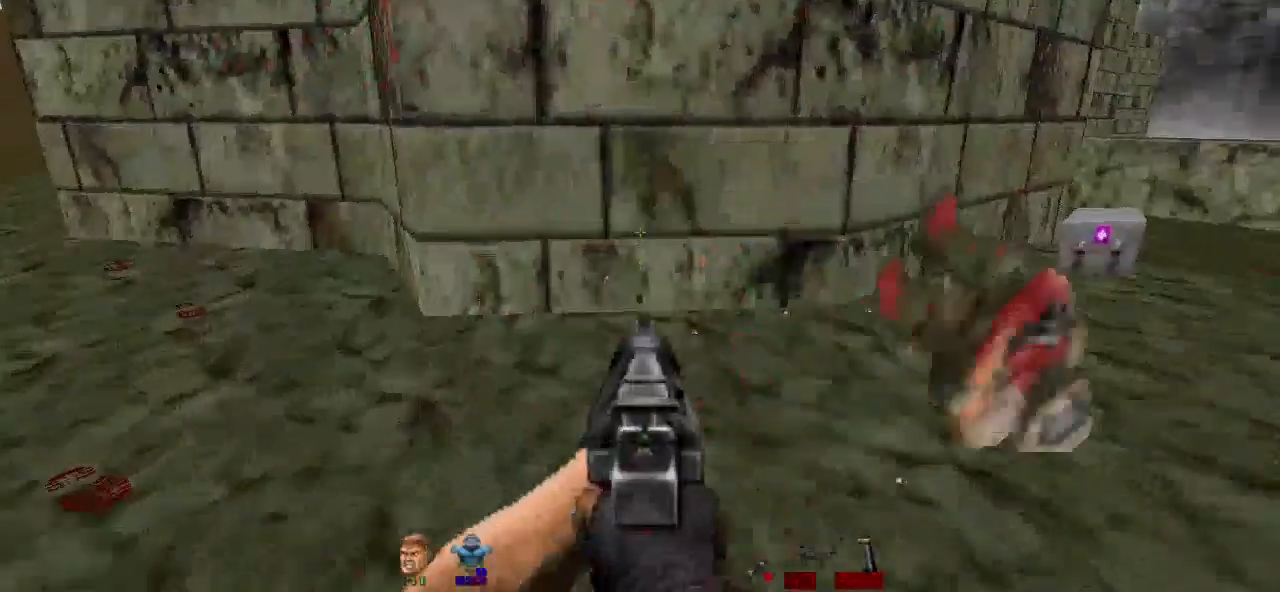
{"keys": ["w"], "mouse": [], "events": [[267, "w", "up"], [500, "w", "down"]]}